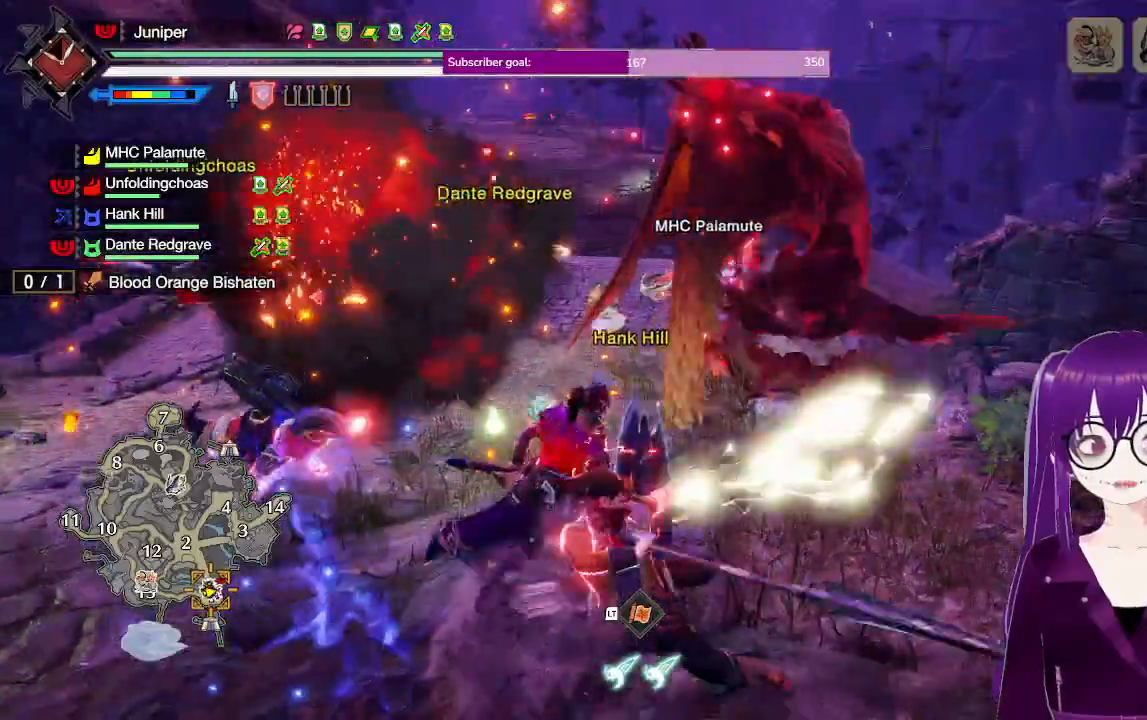
Gameplay with a controller (Xbox layout); each line is a JSON object with the inputs held at the frame after it (dt_ms = milliseconds from this image to that frame). "events" lists button and stick changes between this image and that frame as [ms after this image, input, new state], when the widget could be followed in between. Not read: L3 R3.
{"dt_ms": 500, "buttons": [], "left_stick": "up-right", "right_stick": "center", "events": [[300, "left_stick", "up-right"]]}
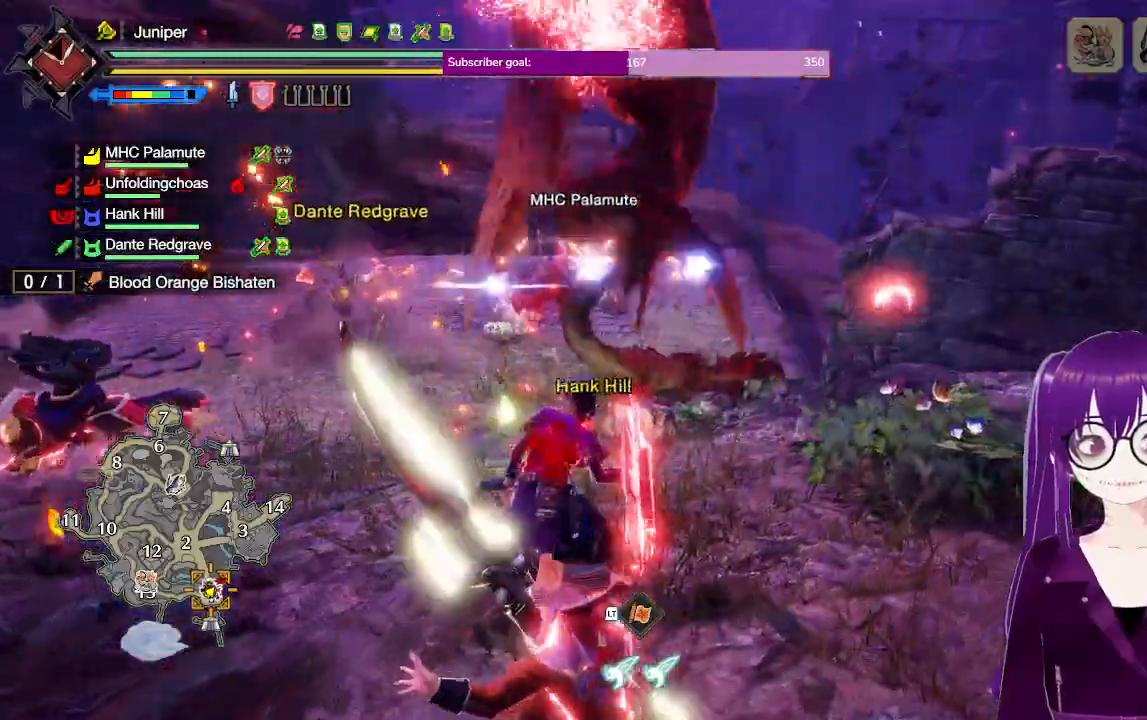
{"dt_ms": 500, "buttons": [], "left_stick": "up", "right_stick": "center", "events": [[317, "left_stick", "up"]]}
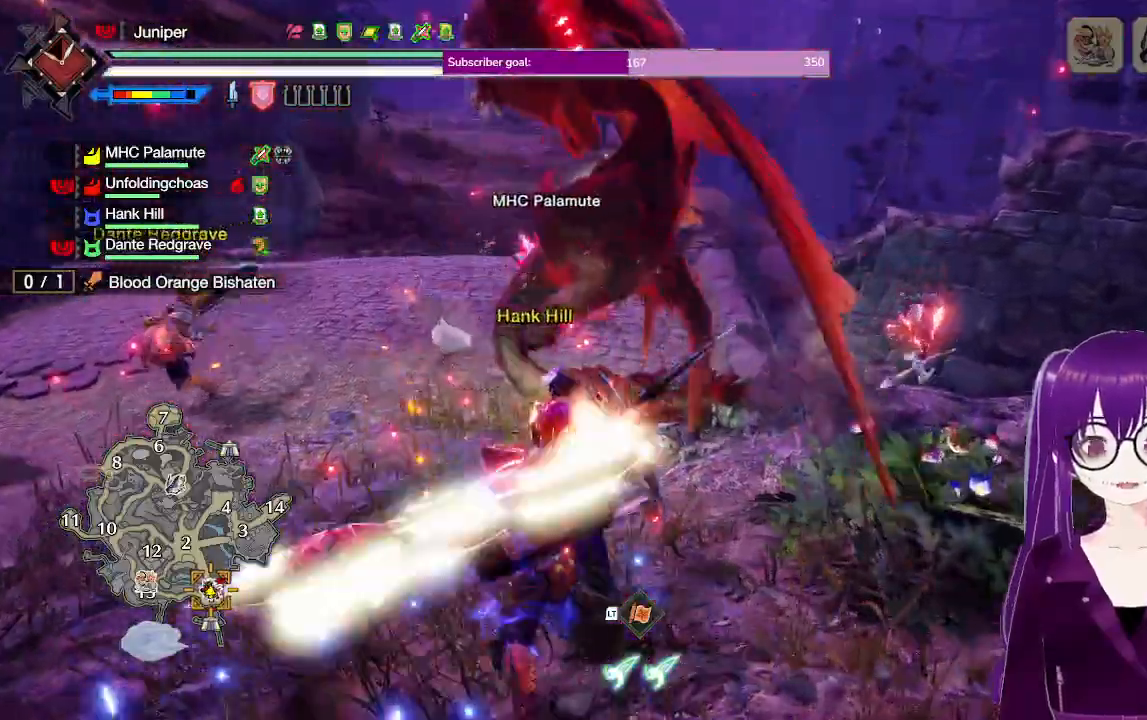
{"dt_ms": 500, "buttons": [], "left_stick": "up-left", "right_stick": "center", "events": [[133, "Y", "down"], [317, "left_stick", "up-left"], [350, "Y", "up"]]}
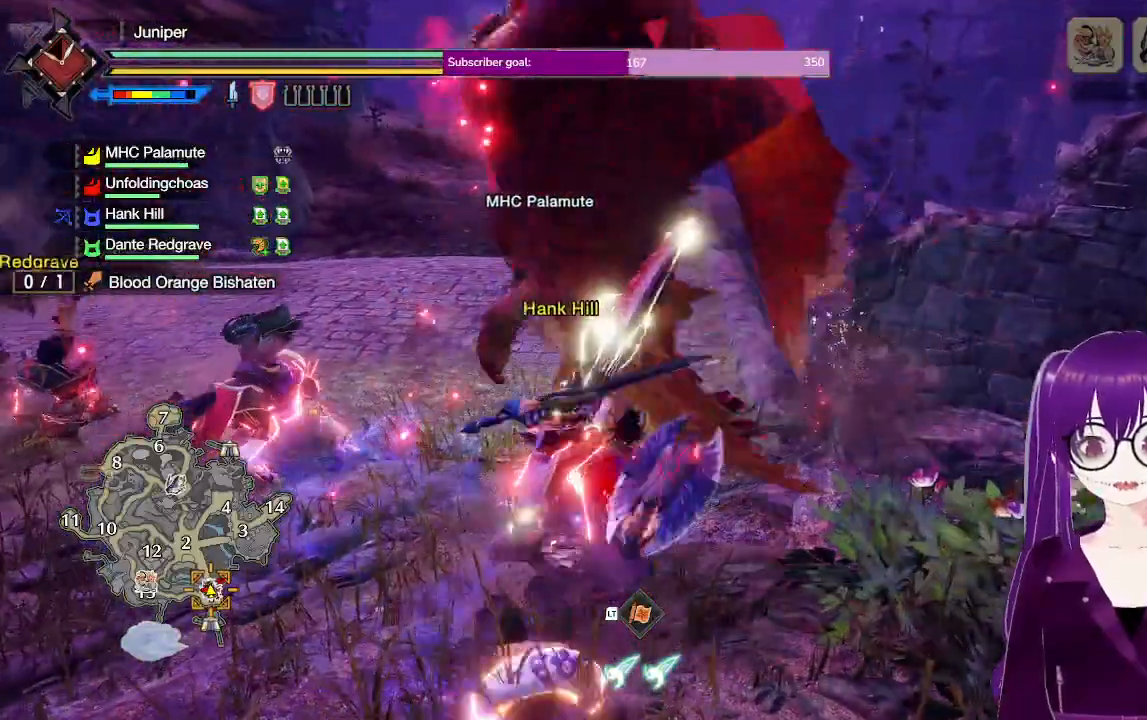
{"dt_ms": 500, "buttons": ["B", "Y"], "left_stick": "center", "right_stick": "center", "events": [[17, "left_stick", "center"], [333, "B", "down"], [333, "Y", "down"]]}
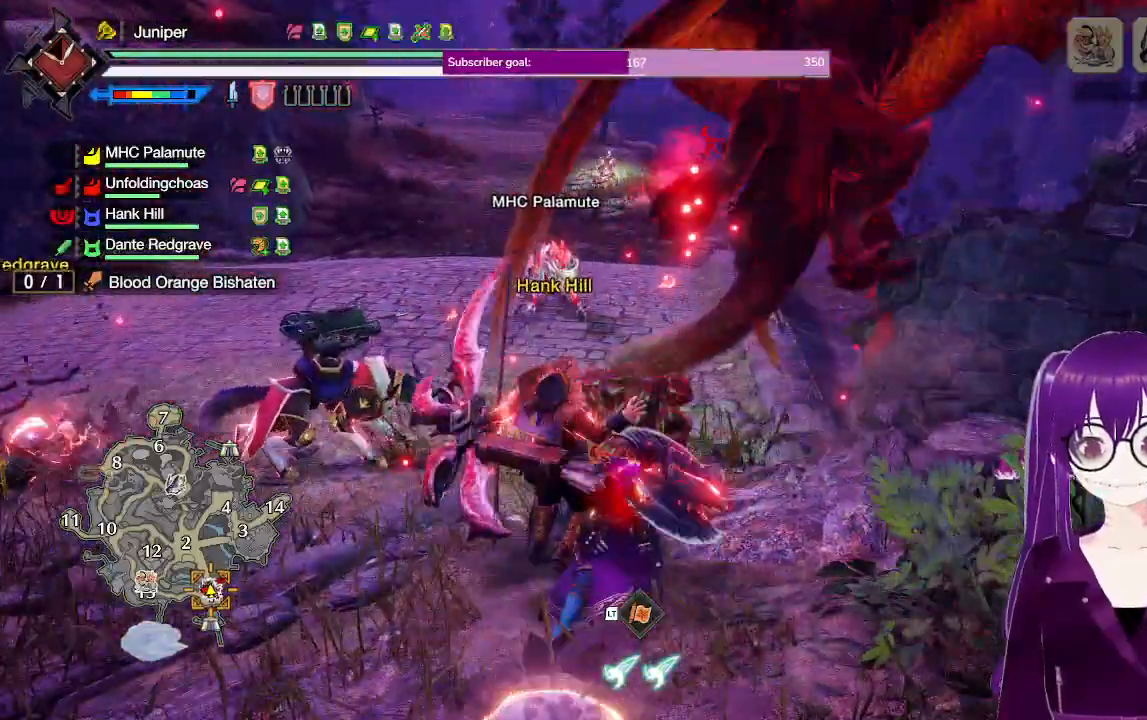
{"dt_ms": 500, "buttons": ["B"], "left_stick": "center", "right_stick": "center", "events": [[133, "B", "up"], [167, "Y", "up"], [367, "B", "down"]]}
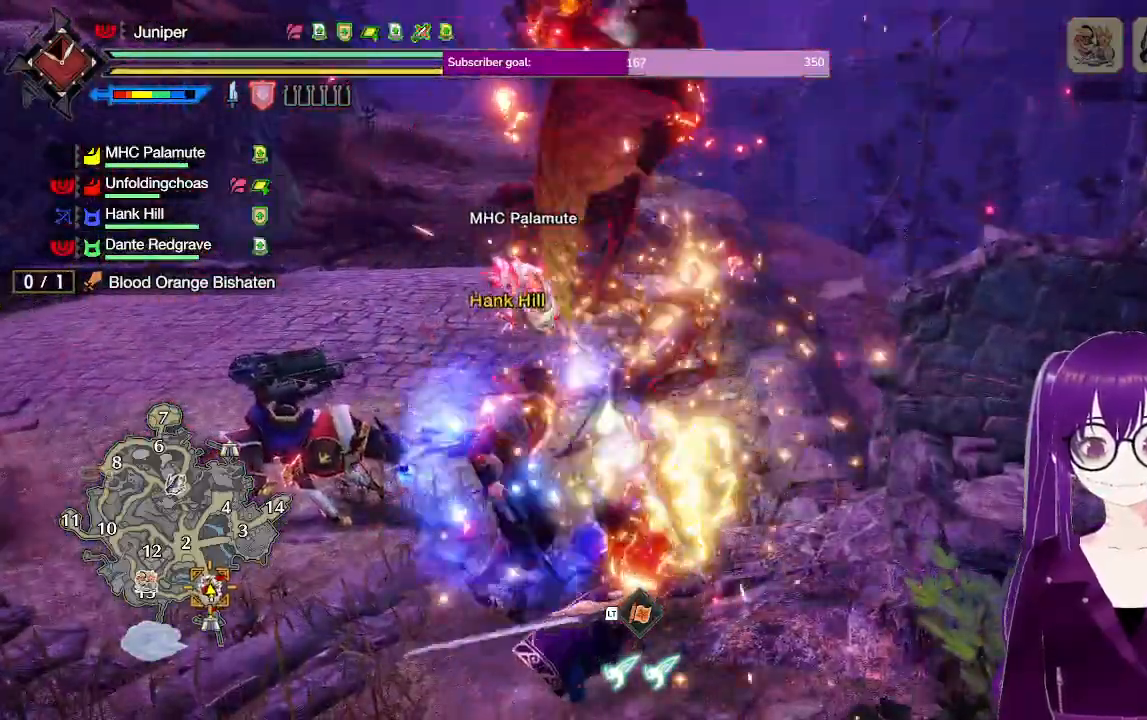
{"dt_ms": 500, "buttons": ["B"], "left_stick": "up-left", "right_stick": "center", "events": [[383, "left_stick", "up-left"]]}
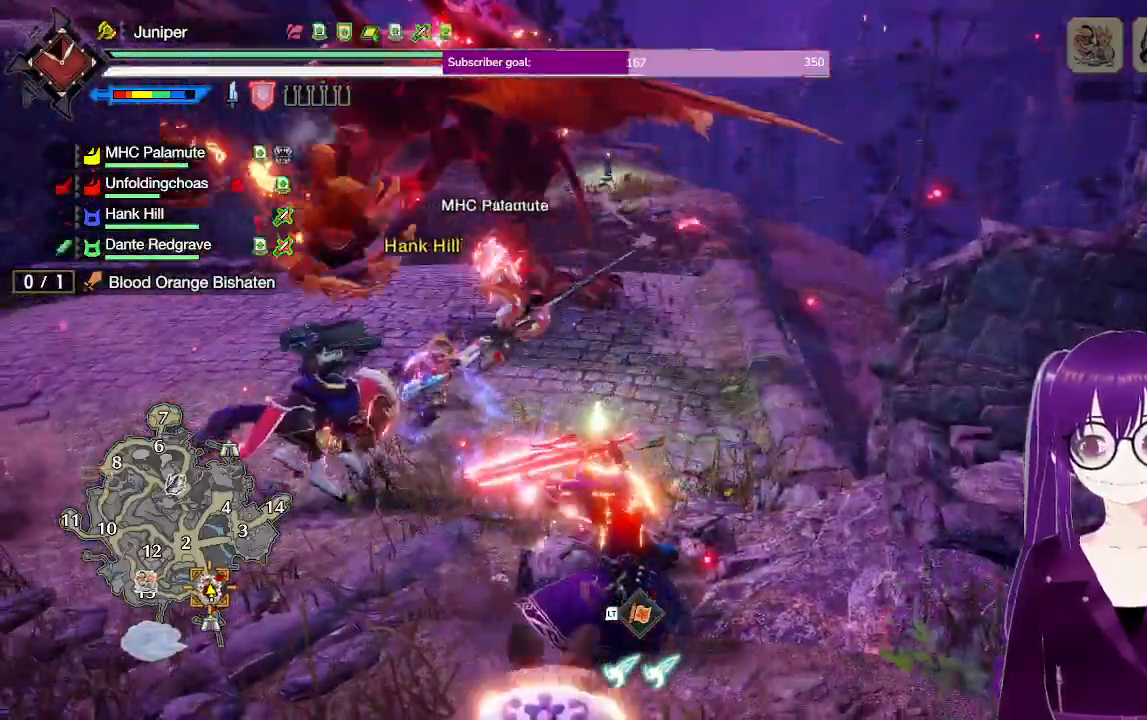
{"dt_ms": 500, "buttons": [], "left_stick": "up-left", "right_stick": "left", "events": [[300, "B", "up"], [467, "right_stick", "left"]]}
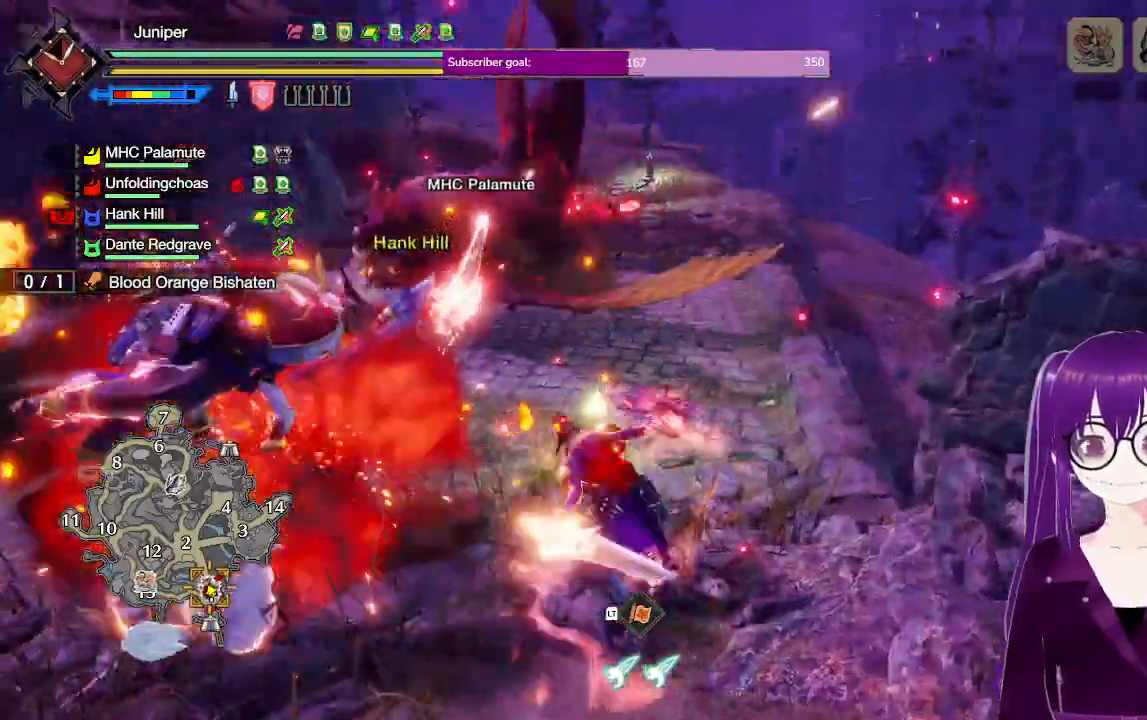
{"dt_ms": 500, "buttons": [], "left_stick": "up", "right_stick": "center", "events": [[100, "left_stick", "center"], [133, "right_stick", "center"], [417, "left_stick", "up"]]}
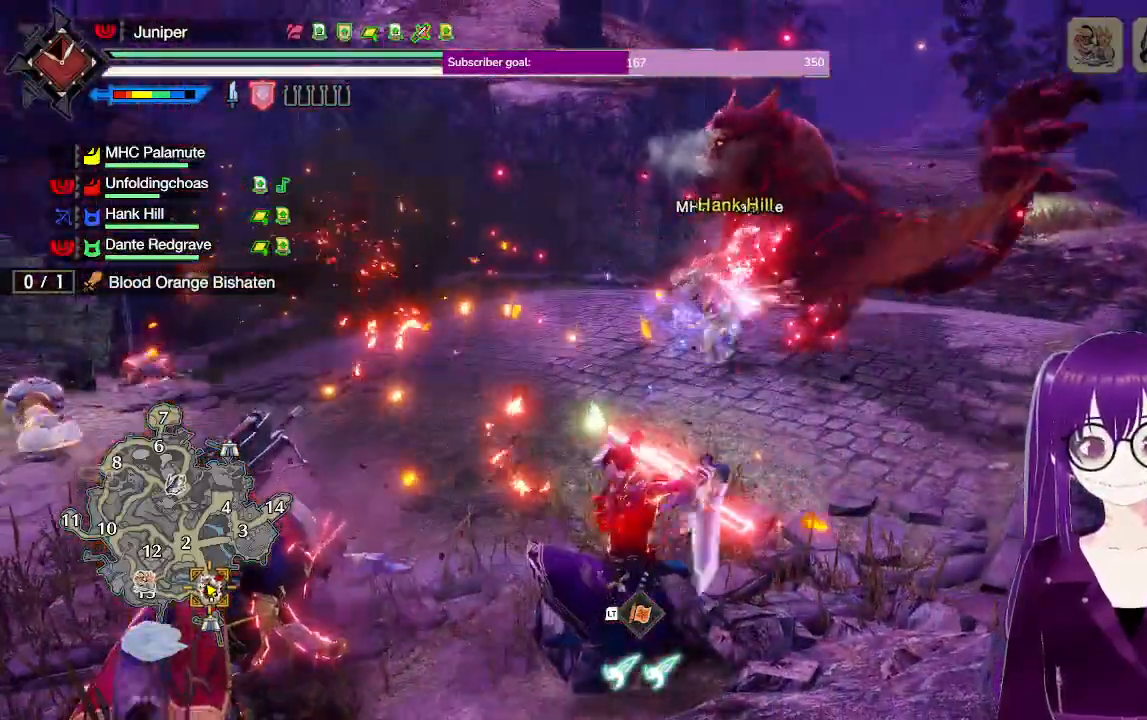
{"dt_ms": 500, "buttons": [], "left_stick": "up-right", "right_stick": "center", "events": [[33, "left_stick", "up-right"], [117, "A", "down"], [300, "A", "up"]]}
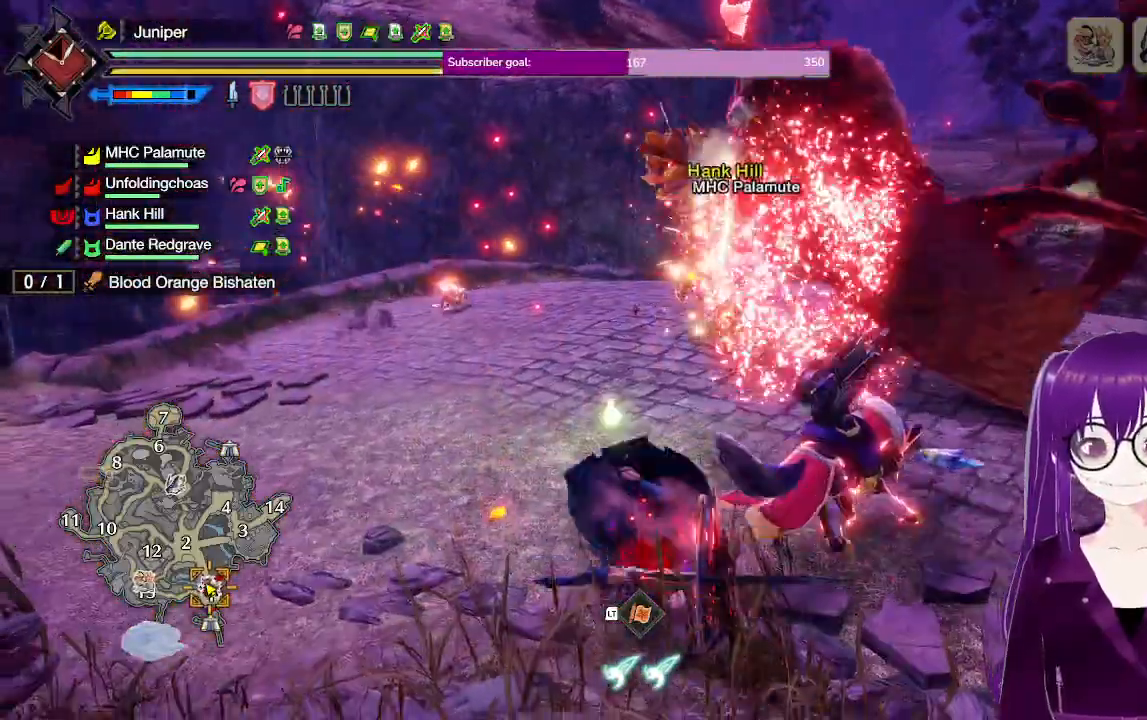
{"dt_ms": 500, "buttons": [], "left_stick": "up-right", "right_stick": "center", "events": [[117, "right_stick", "right"], [233, "right_stick", "center"]]}
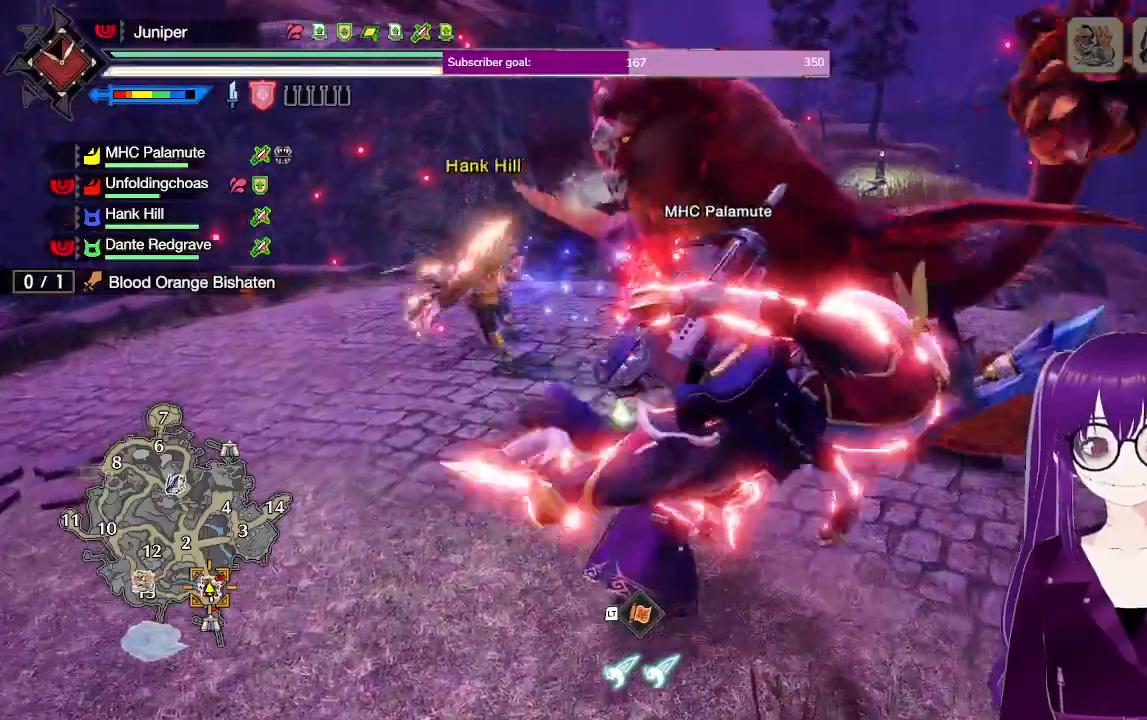
{"dt_ms": 500, "buttons": [], "left_stick": "up", "right_stick": "center", "events": [[183, "Y", "down"], [183, "left_stick", "up"], [367, "Y", "up"]]}
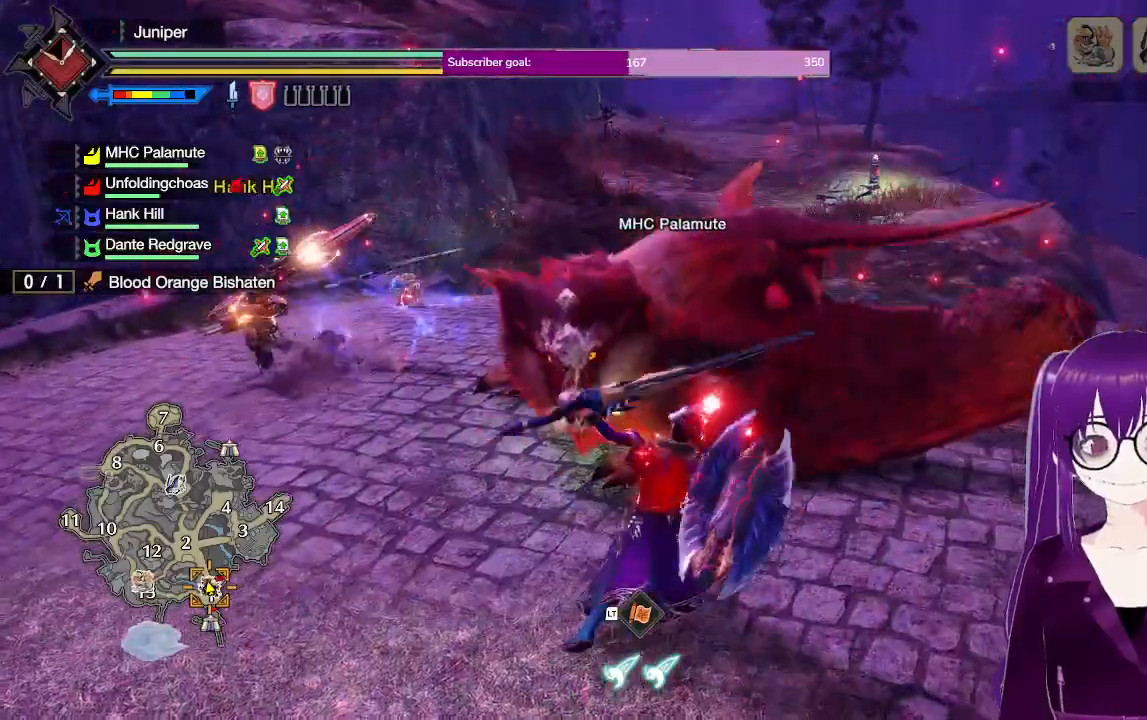
{"dt_ms": 500, "buttons": ["B", "Y"], "left_stick": "center", "right_stick": "center", "events": [[67, "left_stick", "center"], [333, "B", "down"], [333, "Y", "down"]]}
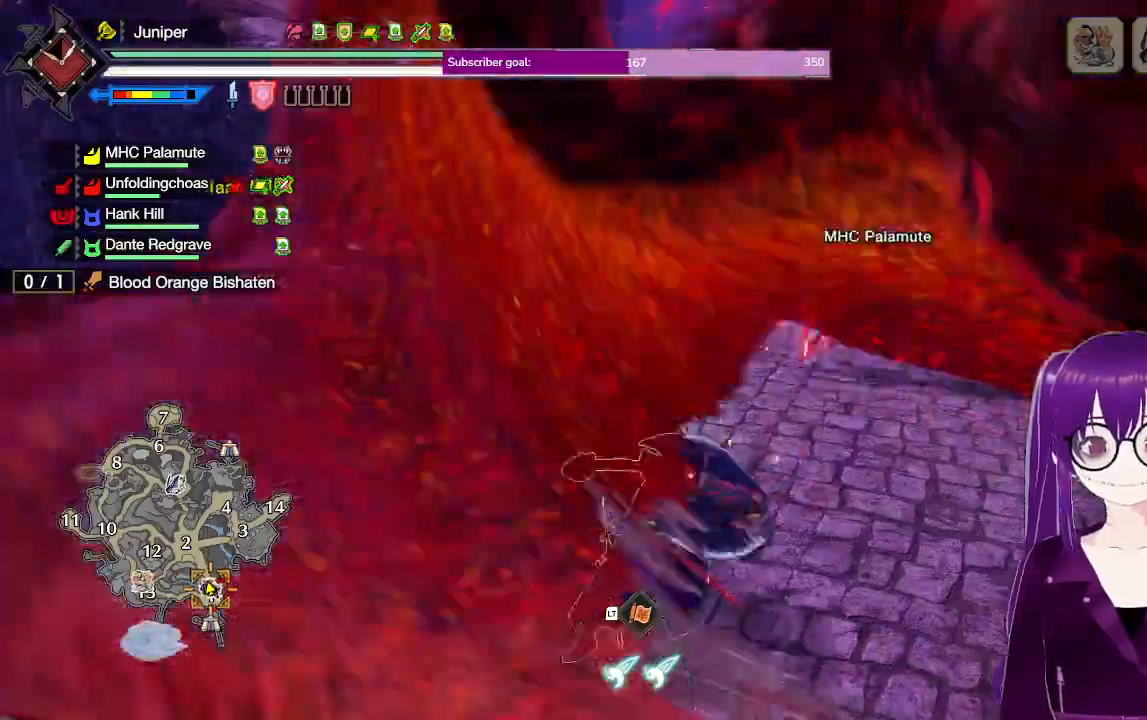
{"dt_ms": 500, "buttons": [], "left_stick": "center", "right_stick": "center", "events": [[200, "B", "up"], [200, "Y", "up"]]}
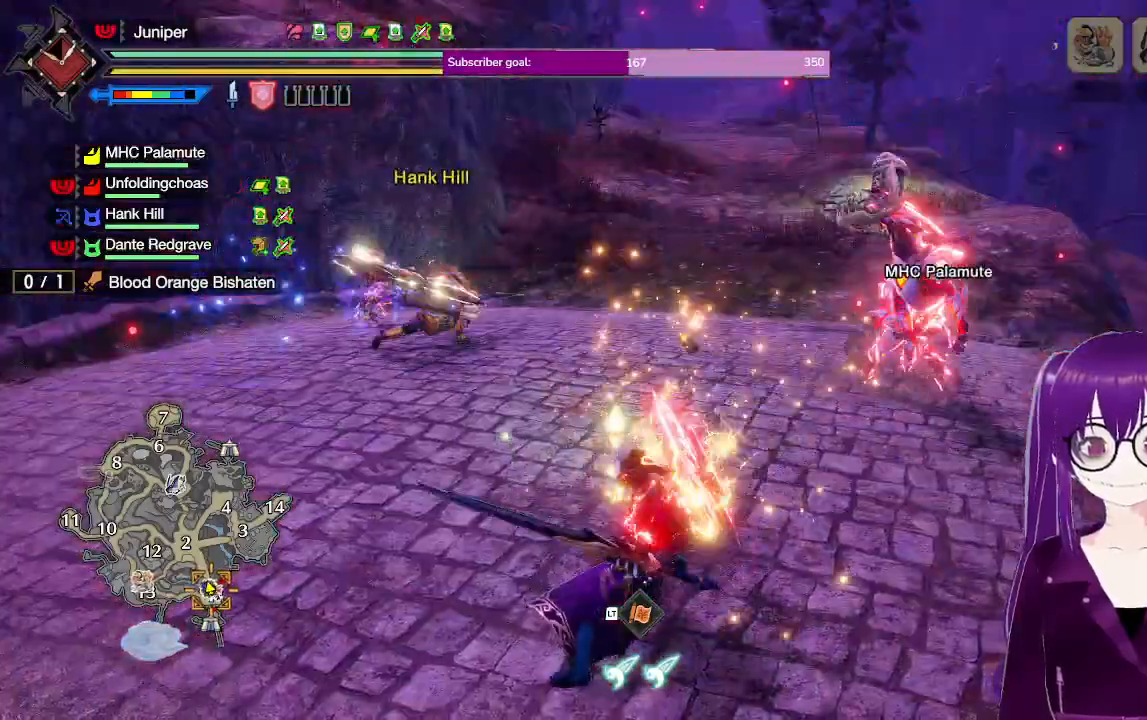
{"dt_ms": 500, "buttons": ["A"], "left_stick": "left", "right_stick": "center", "events": [[33, "left_stick", "left"], [33, "right_stick", "right"], [267, "right_stick", "center"], [317, "A", "down"]]}
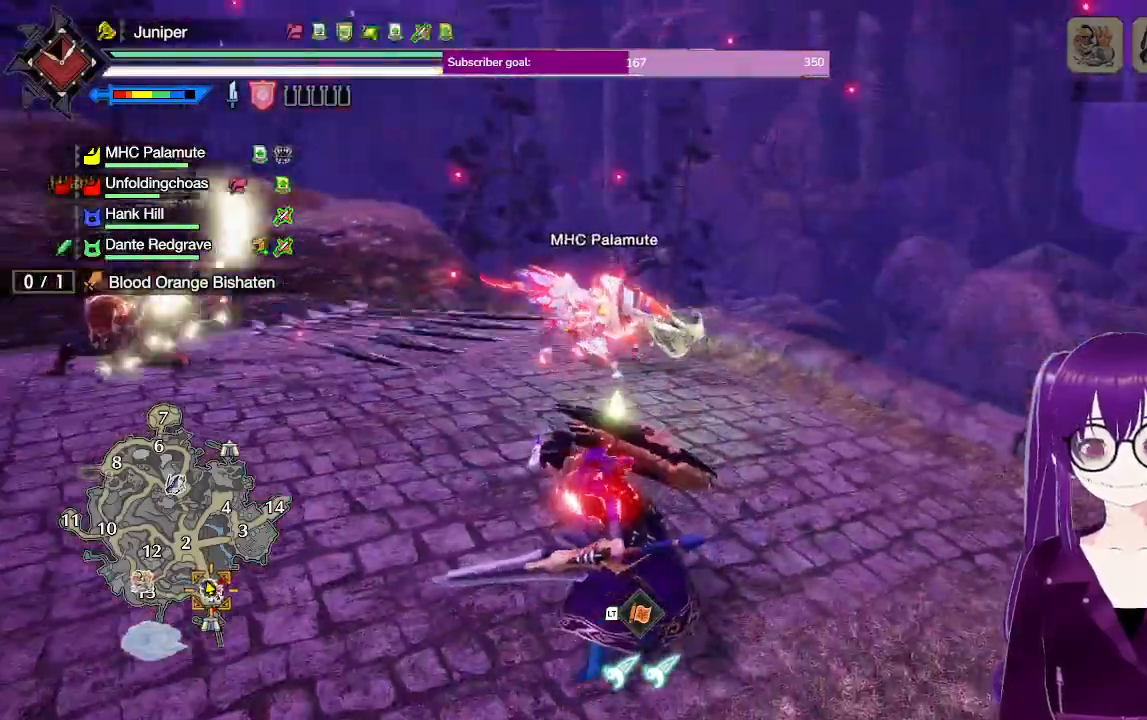
{"dt_ms": 500, "buttons": [], "left_stick": "down", "right_stick": "right", "events": [[17, "A", "up"], [67, "left_stick", "center"], [183, "left_stick", "left"], [183, "right_stick", "up-right"], [300, "right_stick", "right"], [333, "left_stick", "down-left"], [433, "left_stick", "down"]]}
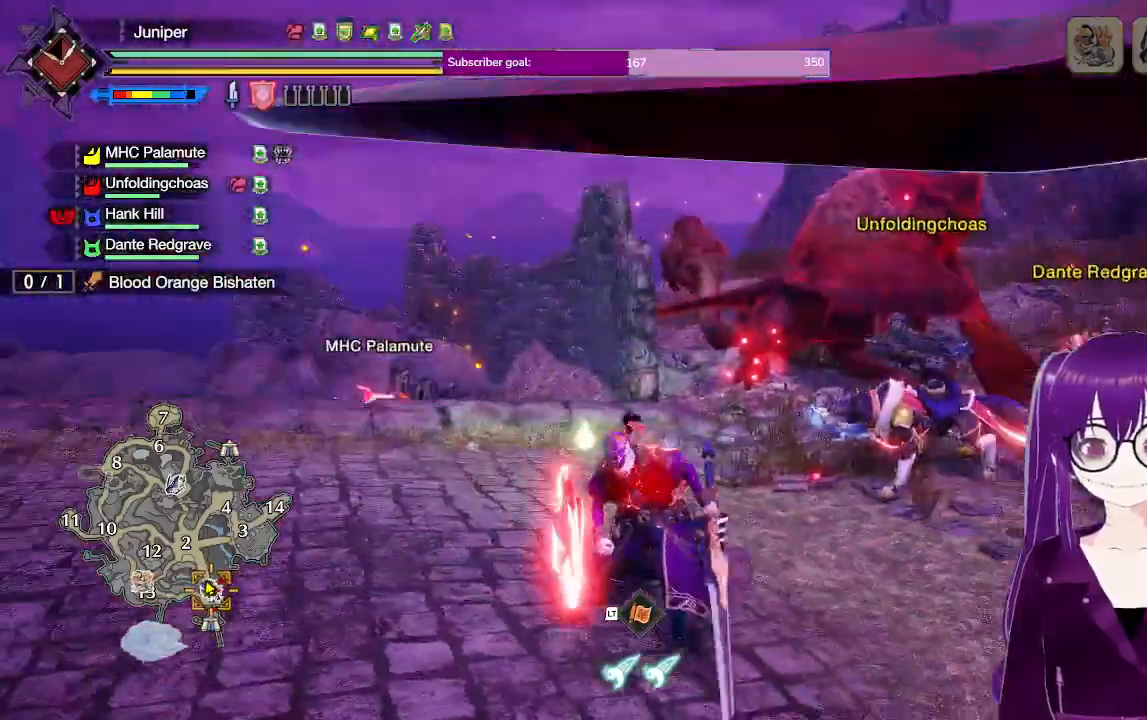
{"dt_ms": 500, "buttons": [], "left_stick": "up-right", "right_stick": "center", "events": [[33, "right_stick", "center"], [50, "left_stick", "down-right"], [183, "left_stick", "right"], [483, "left_stick", "up-right"]]}
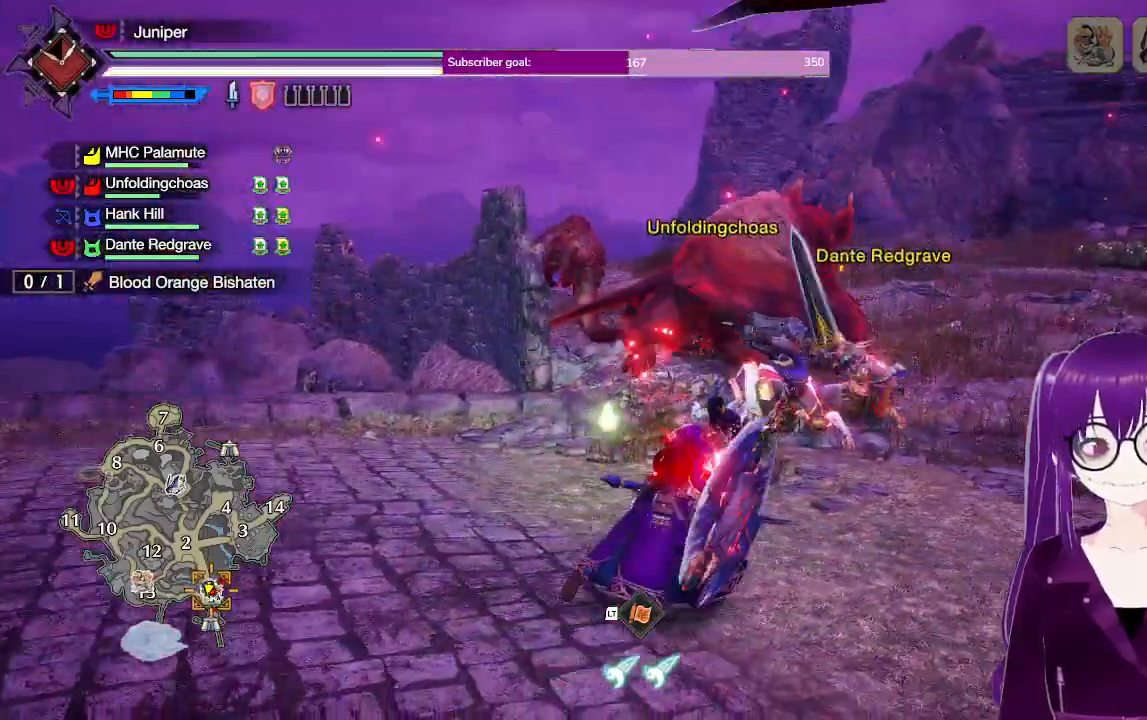
{"dt_ms": 500, "buttons": [], "left_stick": "up-right", "right_stick": "center", "events": [[267, "left_stick", "up"], [500, "left_stick", "up-right"]]}
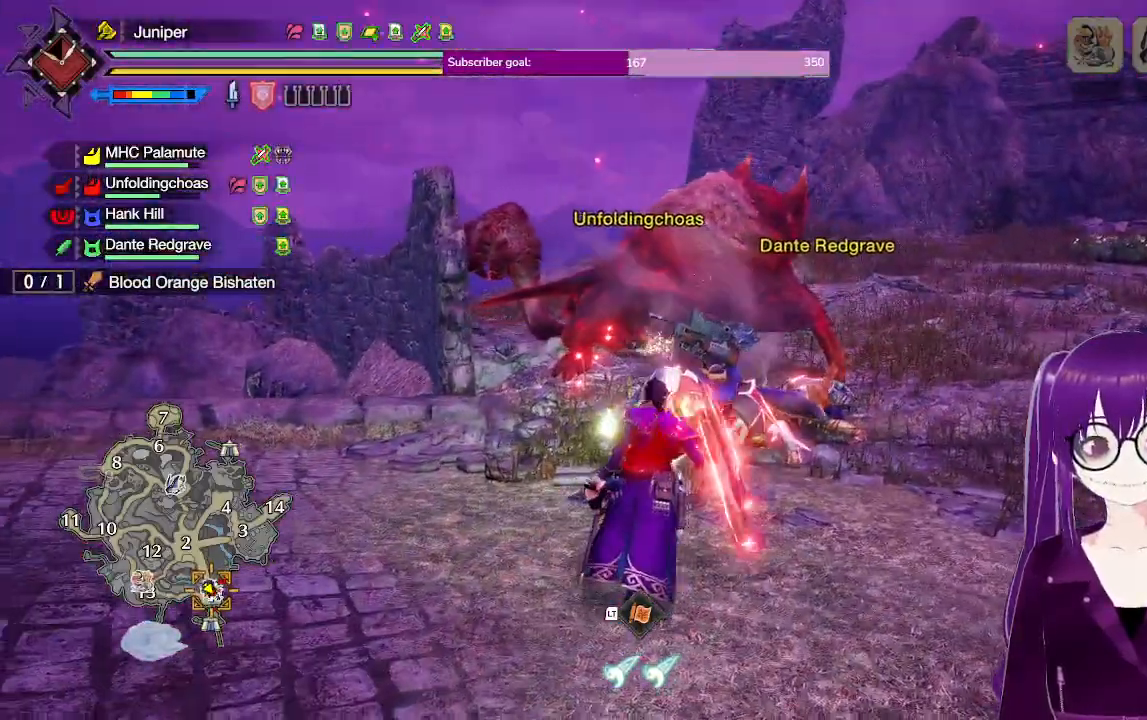
{"dt_ms": 500, "buttons": [], "left_stick": "center", "right_stick": "center", "events": [[333, "left_stick", "up"], [483, "left_stick", "center"]]}
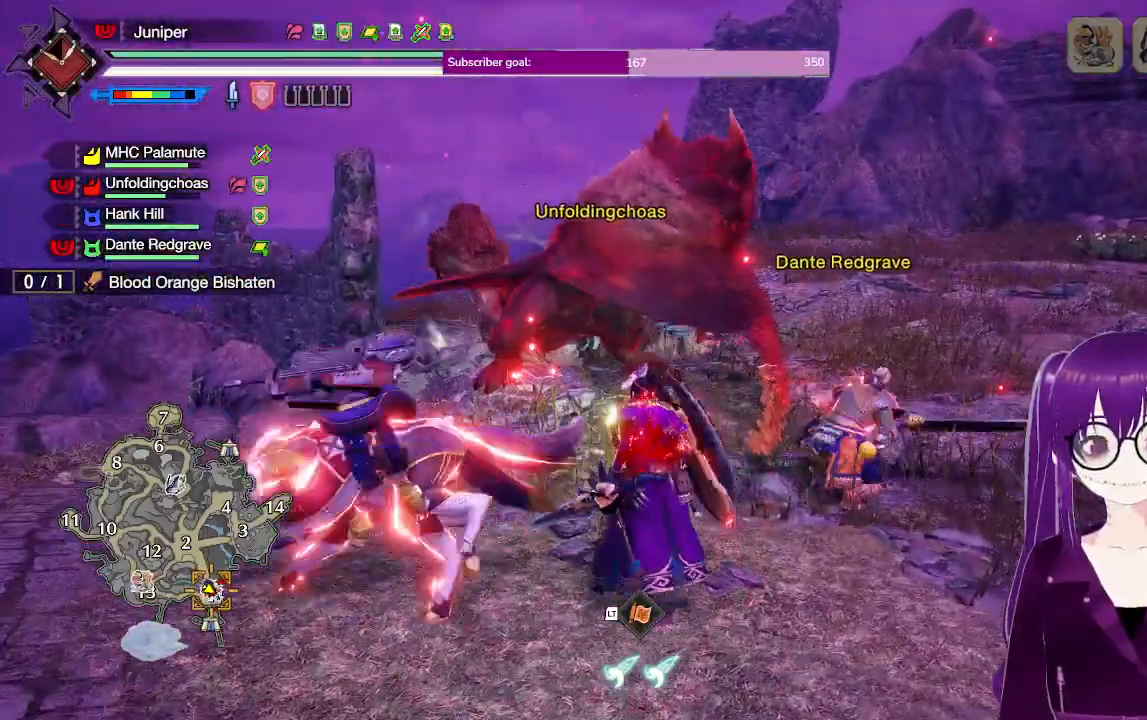
{"dt_ms": 500, "buttons": [], "left_stick": "up", "right_stick": "center", "events": [[500, "left_stick", "up"]]}
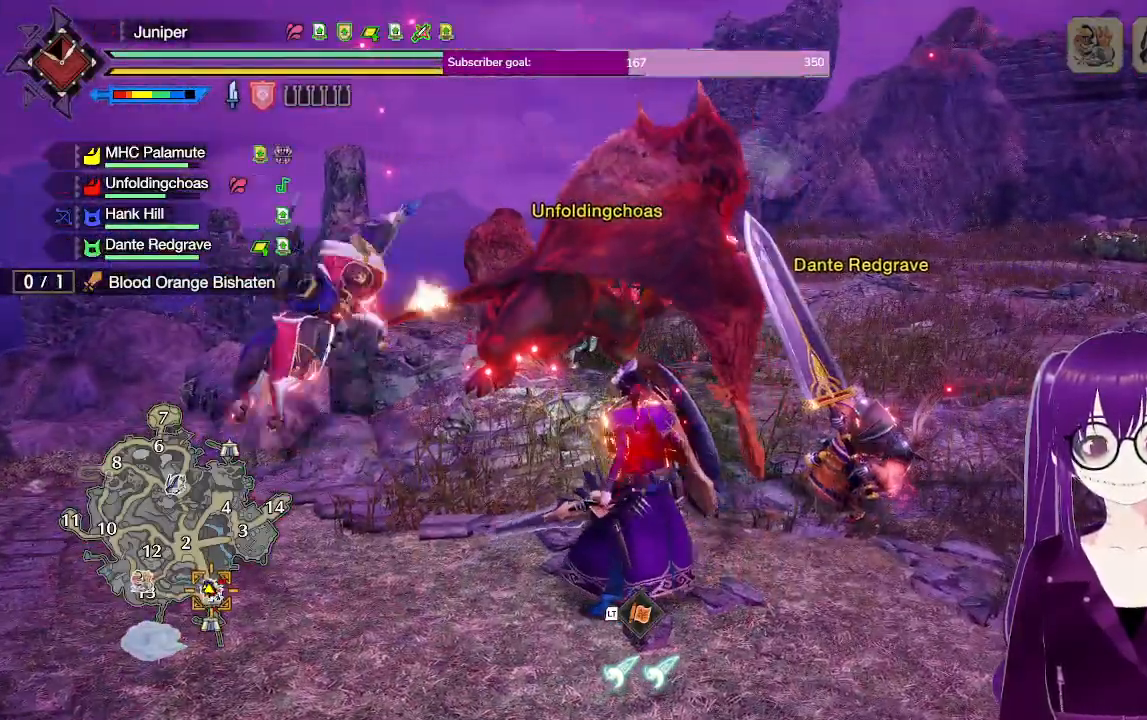
{"dt_ms": 500, "buttons": ["L2"], "left_stick": "up", "right_stick": "center", "events": [[33, "L2", "down"]]}
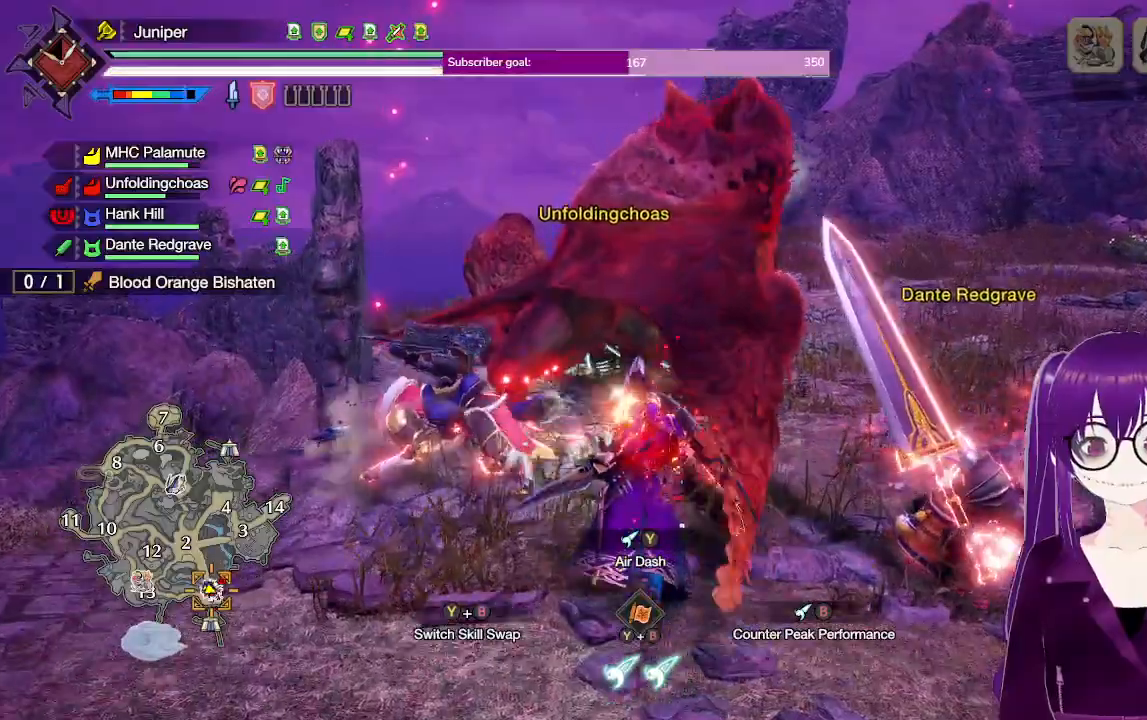
{"dt_ms": 500, "buttons": ["Y"], "left_stick": "up", "right_stick": "center", "events": [[317, "L2", "up"], [450, "Y", "down"]]}
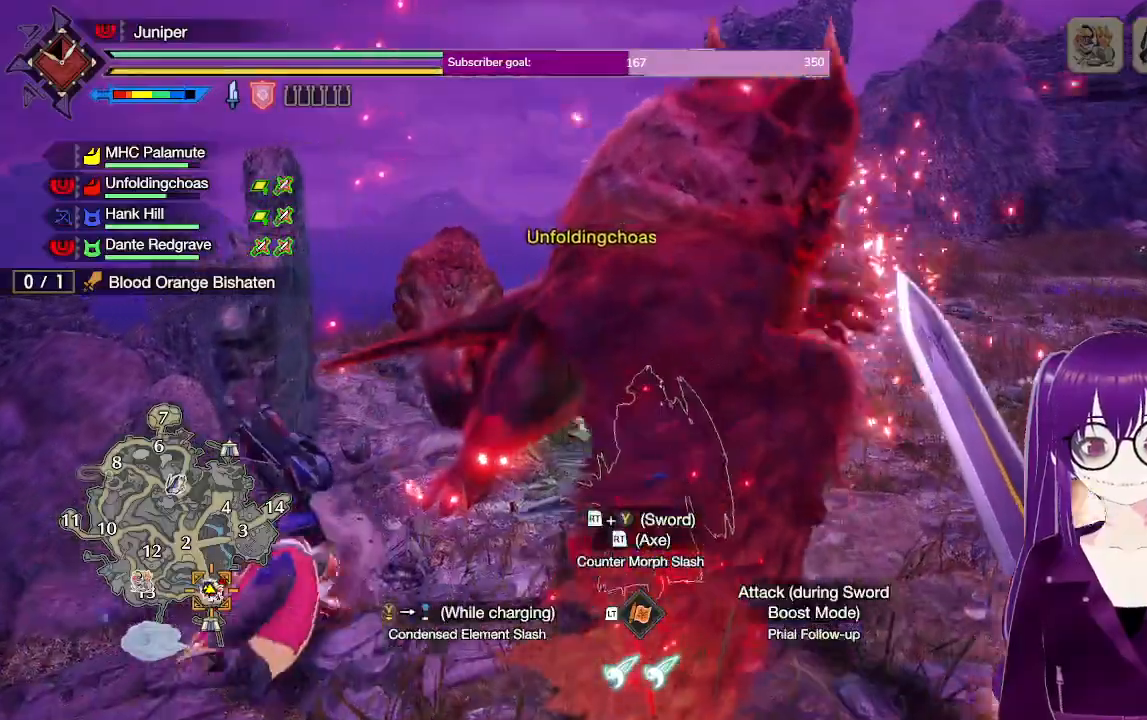
{"dt_ms": 500, "buttons": [], "left_stick": "center", "right_stick": "center", "events": [[117, "Y", "up"], [233, "left_stick", "center"]]}
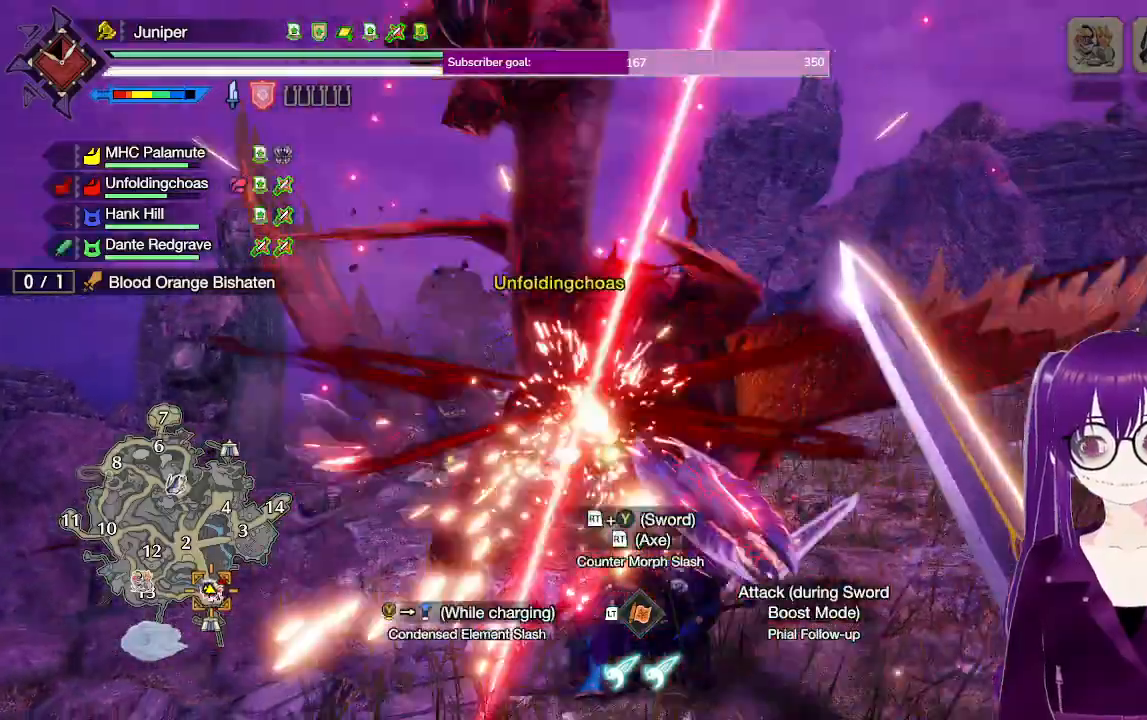
{"dt_ms": 500, "buttons": [], "left_stick": "center", "right_stick": "center", "events": [[67, "B", "down"], [67, "Y", "down"], [450, "B", "up"], [450, "Y", "up"]]}
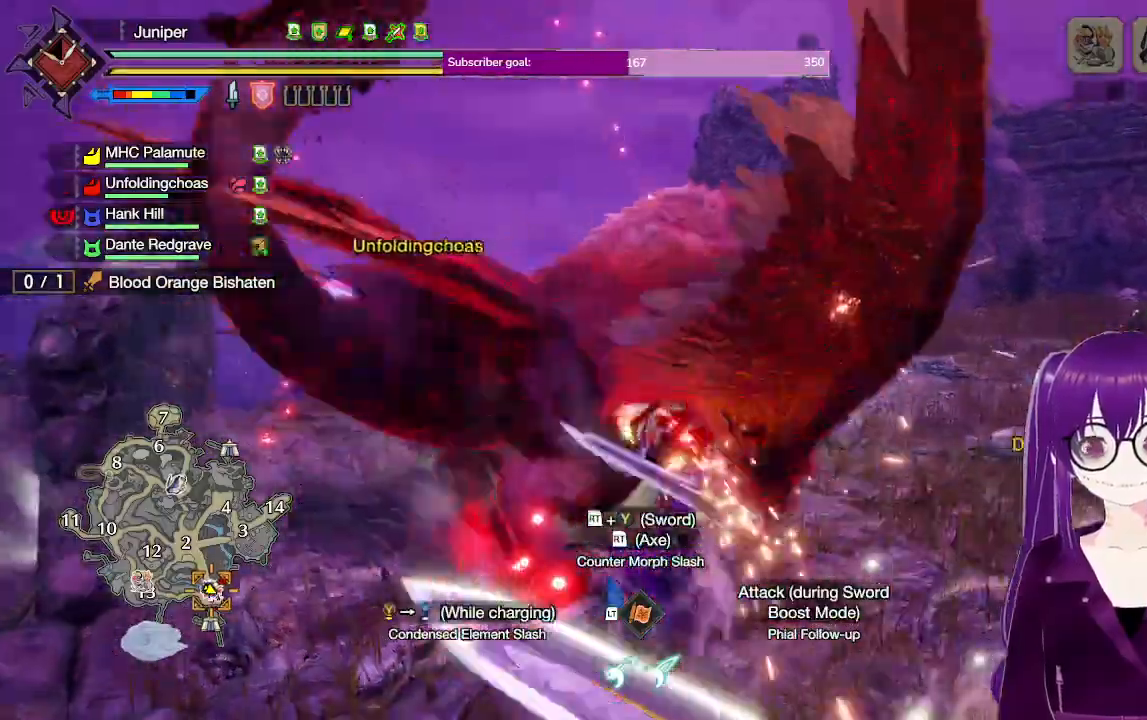
{"dt_ms": 500, "buttons": ["B"], "left_stick": "center", "right_stick": "center", "events": [[333, "B", "down"]]}
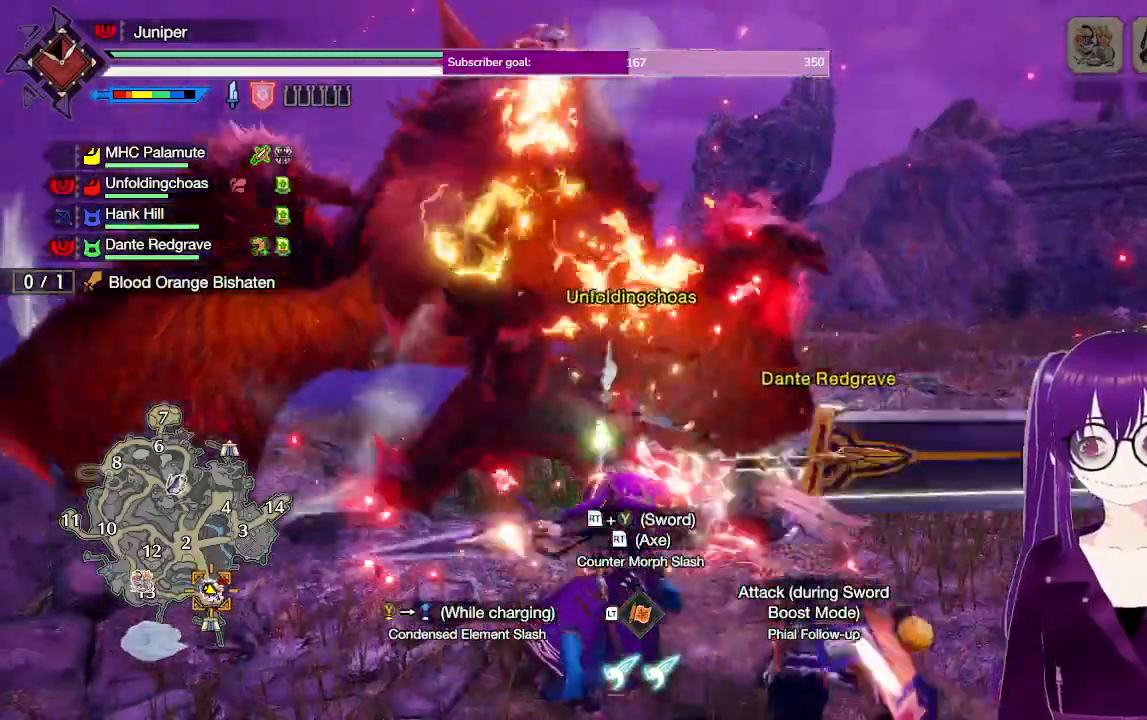
{"dt_ms": 500, "buttons": ["B"], "left_stick": "up-left", "right_stick": "center", "events": [[417, "left_stick", "up-left"]]}
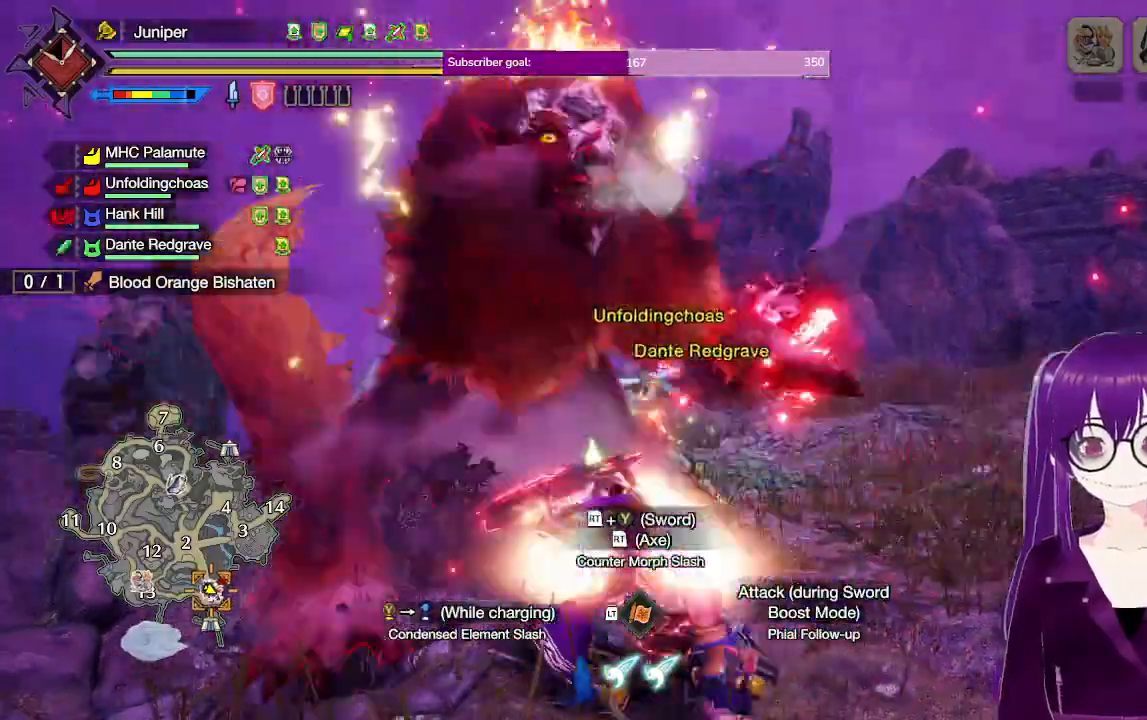
{"dt_ms": 1000, "buttons": [], "left_stick": "right", "right_stick": "center"}
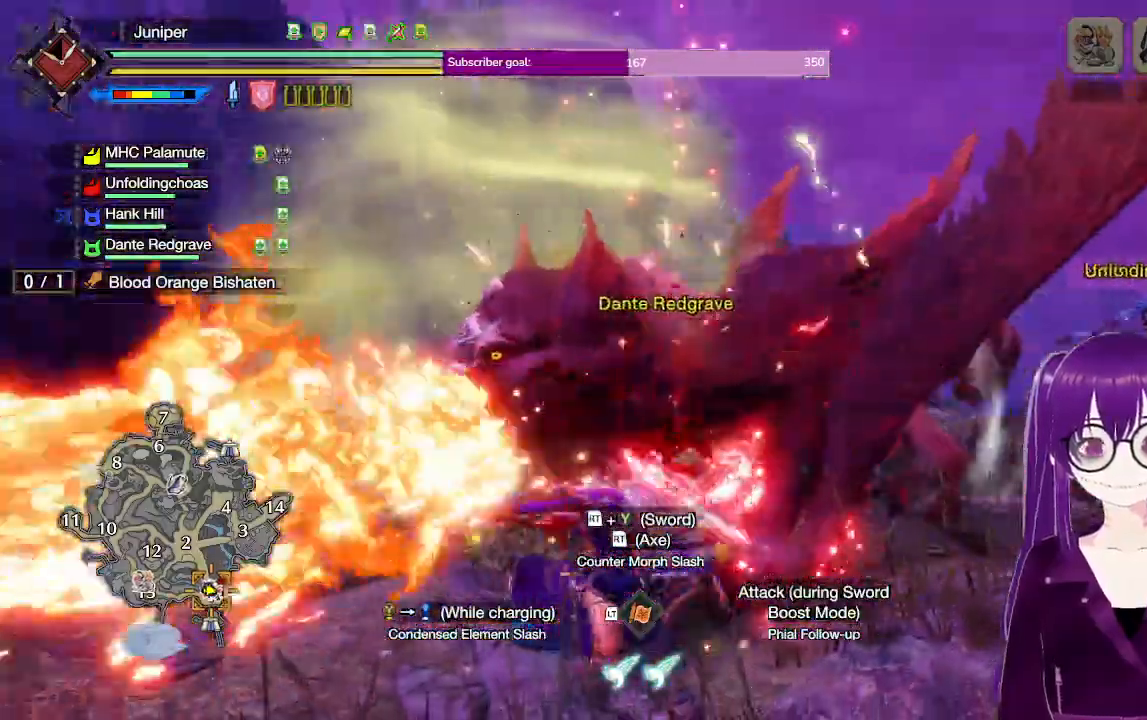
{"dt_ms": 500, "buttons": [], "left_stick": "right", "right_stick": "center"}
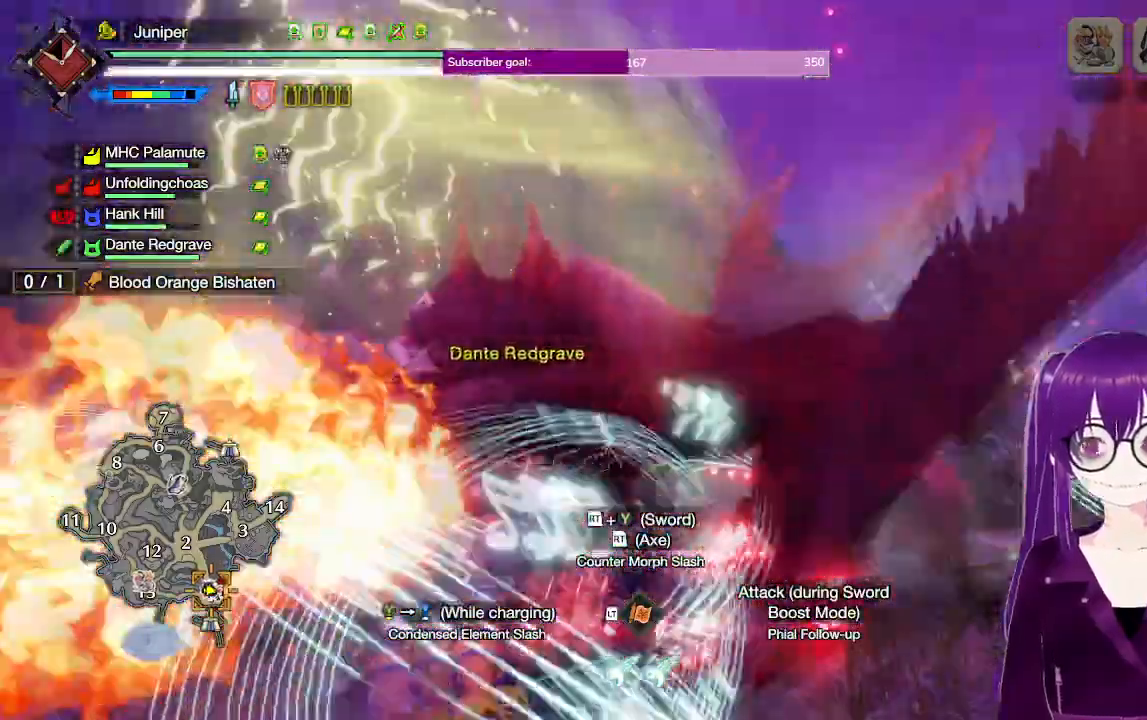
{"dt_ms": 1000, "buttons": [], "left_stick": "down", "right_stick": "center"}
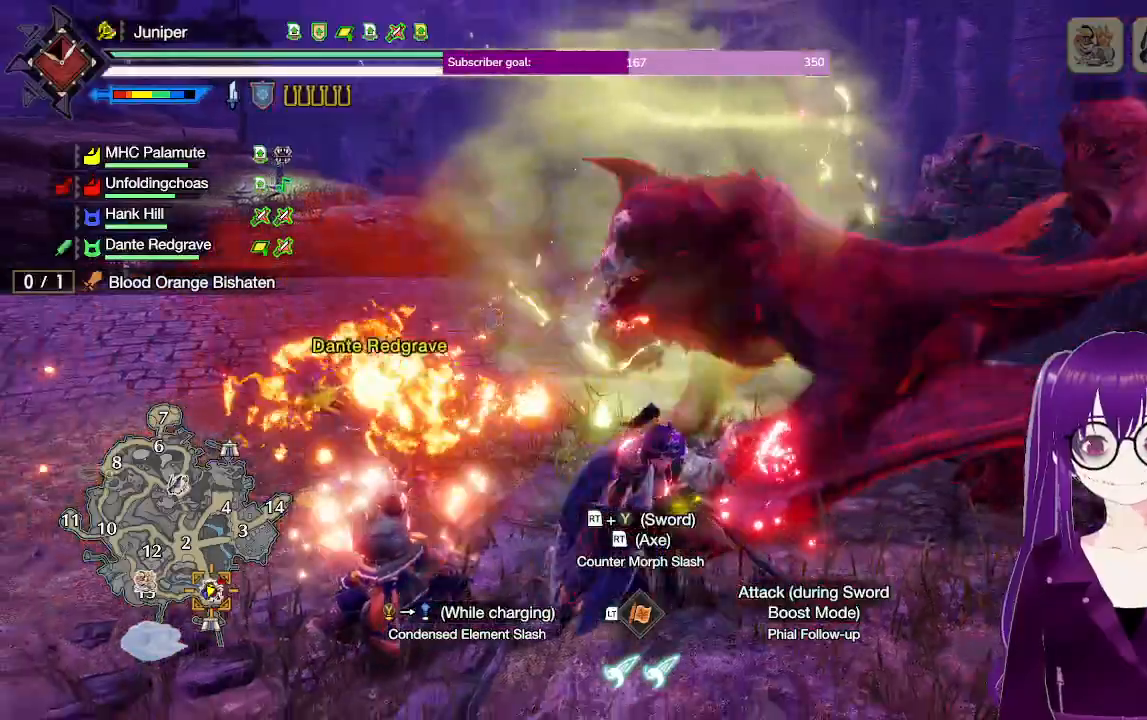
{"dt_ms": 500, "buttons": ["B", "R2"], "left_stick": "up", "right_stick": "center", "events": [[83, "left_stick", "down-right"], [233, "left_stick", "right"], [267, "R2", "down"], [400, "B", "down"], [417, "left_stick", "up"]]}
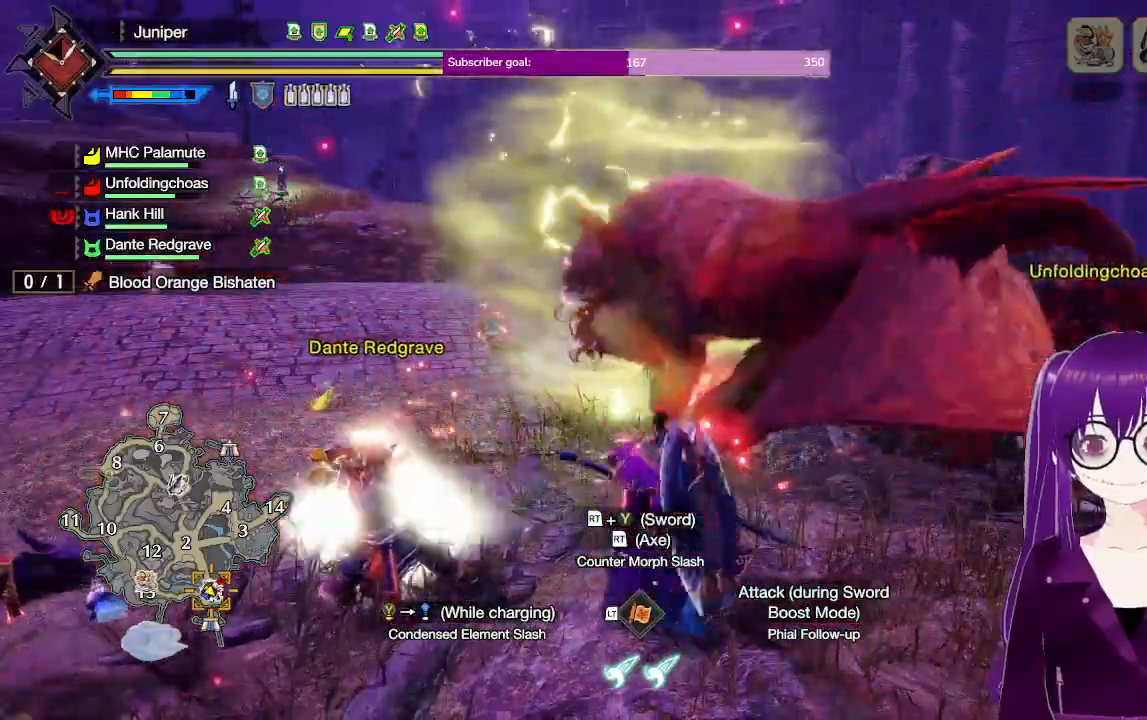
{"dt_ms": 500, "buttons": [], "left_stick": "up", "right_stick": "center", "events": [[83, "B", "up"], [150, "left_stick", "center"], [250, "R2", "up"], [300, "right_stick", "down"], [350, "left_stick", "up"], [467, "right_stick", "center"]]}